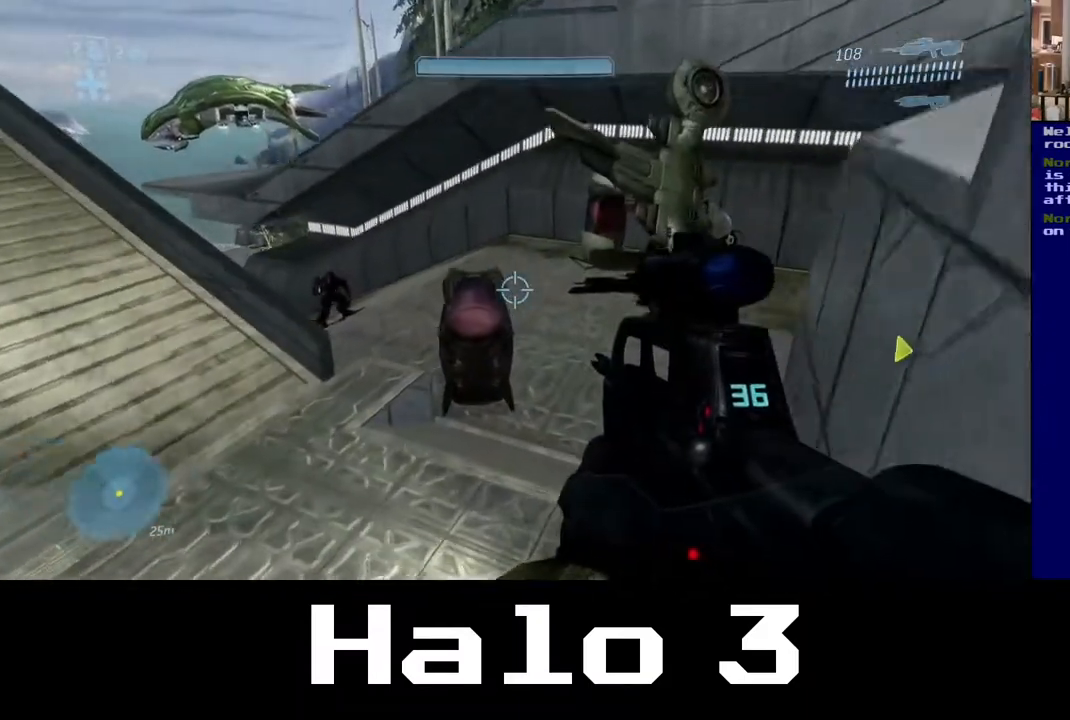
Gameplay with a controller (Xbox layout); each line is a JSON object with the inputs held at the frame after it. "events" lists button and stick changes between this image and that frame as [ms after this image, input, new state], when the widget could be followed in between.
{"buttons": [], "left_stick": "up", "right_stick": "up-left", "events": [[333, "right_stick", "up-left"]]}
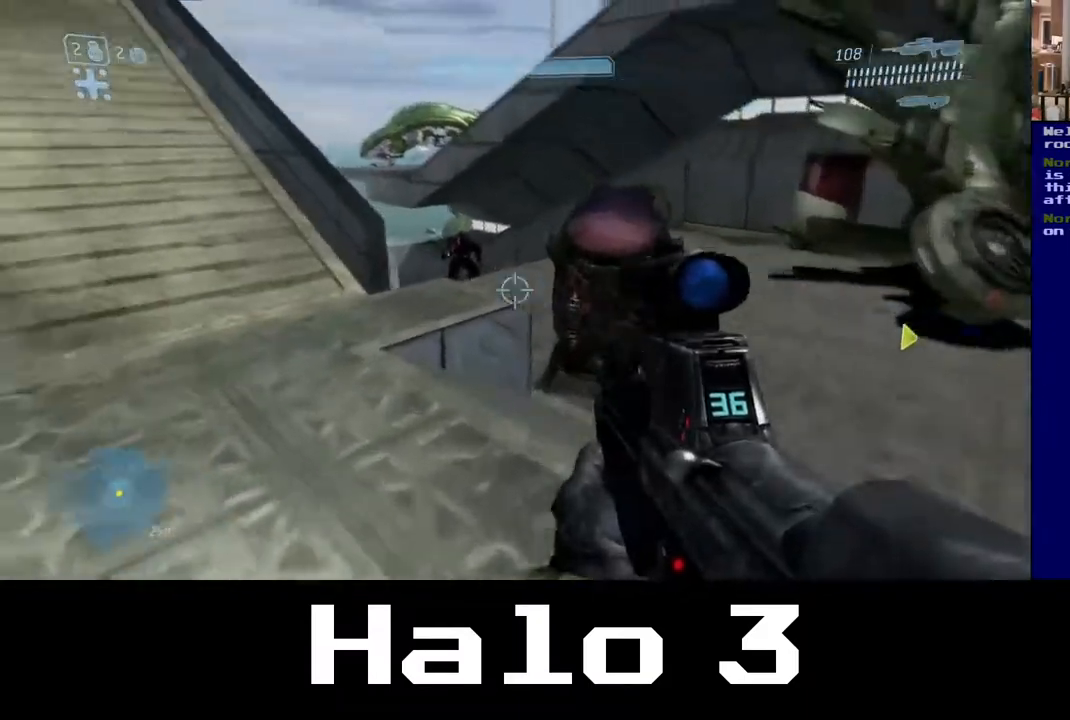
{"buttons": [], "left_stick": "up", "right_stick": "right", "events": [[167, "right_stick", "center"], [350, "right_stick", "right"]]}
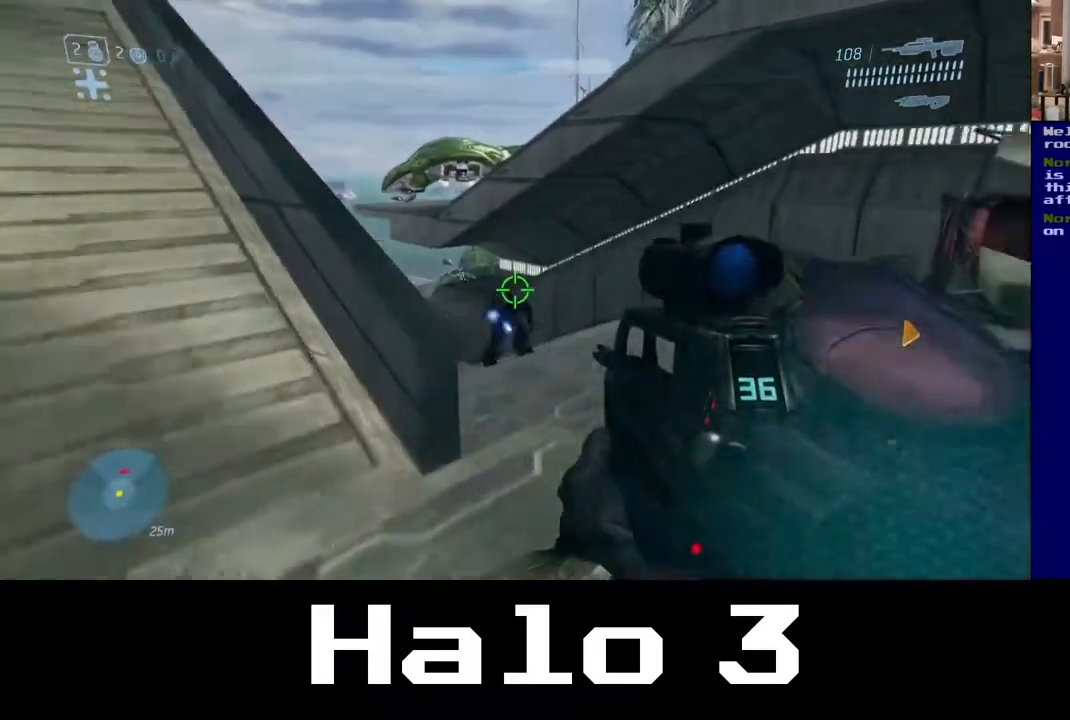
{"buttons": [], "left_stick": "down-left", "right_stick": "right", "events": [[17, "right_stick", "center"], [133, "left_stick", "left"], [283, "left_stick", "down-left"], [317, "right_stick", "right"]]}
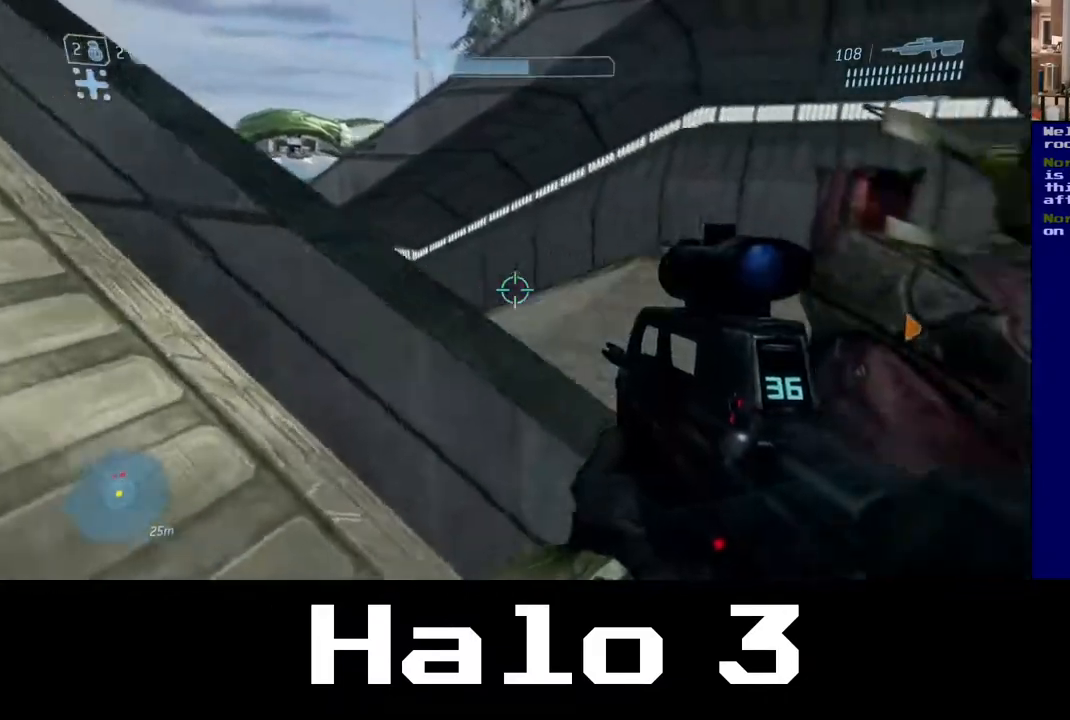
{"buttons": [], "left_stick": "up-right", "right_stick": "up-right", "events": [[233, "left_stick", "down-right"], [350, "left_stick", "right"], [350, "right_stick", "up-right"], [467, "left_stick", "up-right"]]}
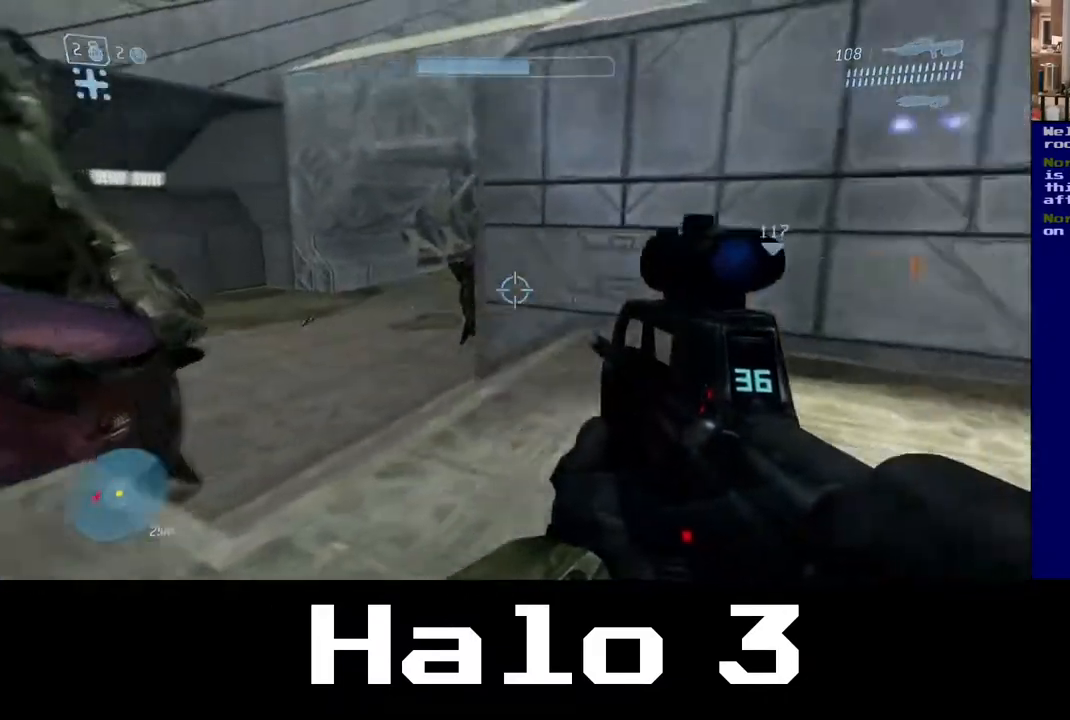
{"buttons": [], "left_stick": "up-left", "right_stick": "center", "events": [[33, "right_stick", "center"], [183, "left_stick", "up"], [367, "left_stick", "up-left"]]}
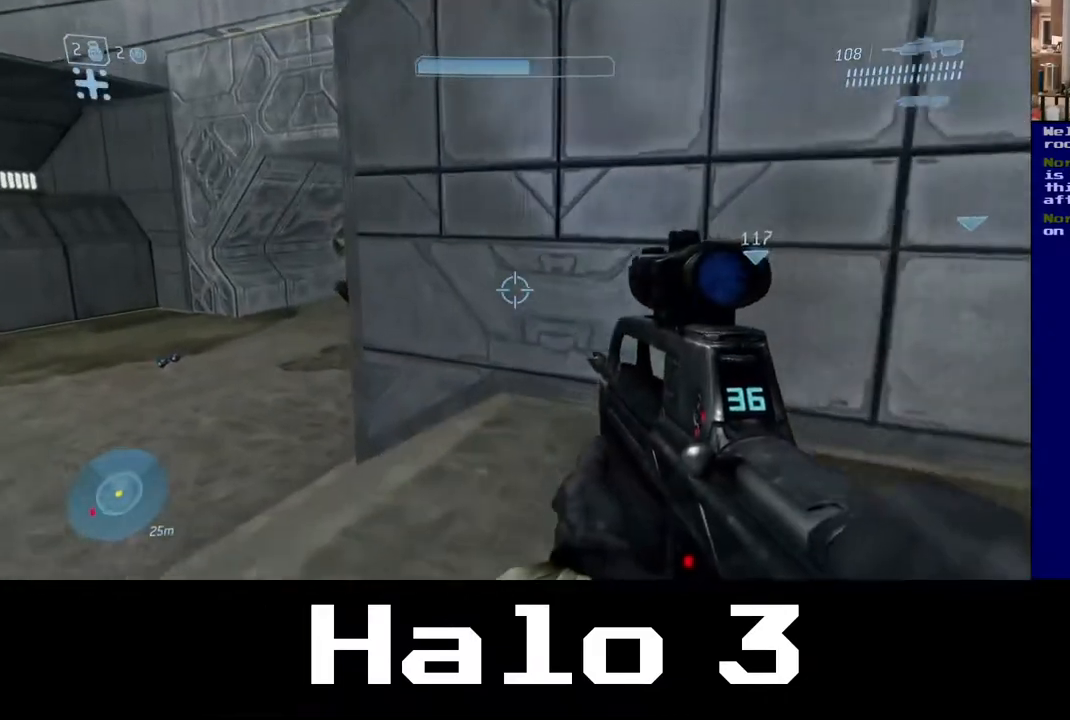
{"buttons": ["A"], "left_stick": "up-left", "right_stick": "center", "events": [[67, "right_stick", "left"], [233, "right_stick", "center"], [333, "A", "down"]]}
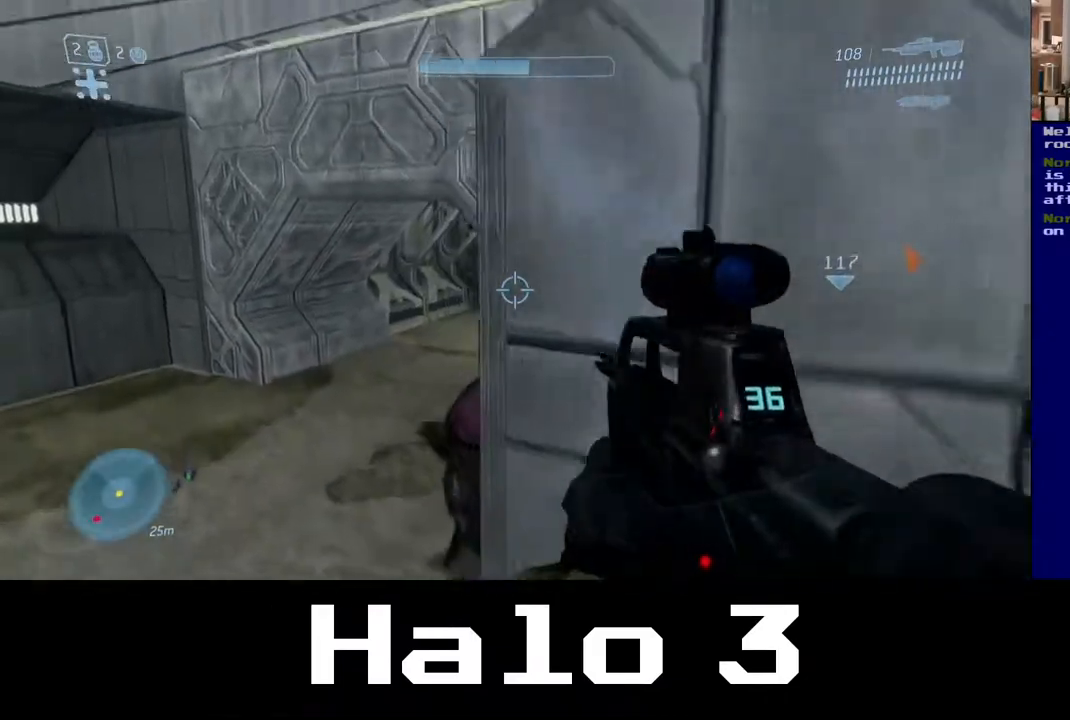
{"buttons": [], "left_stick": "up", "right_stick": "down-right", "events": [[50, "A", "up"], [250, "left_stick", "up"], [367, "right_stick", "right"], [417, "right_stick", "down-right"]]}
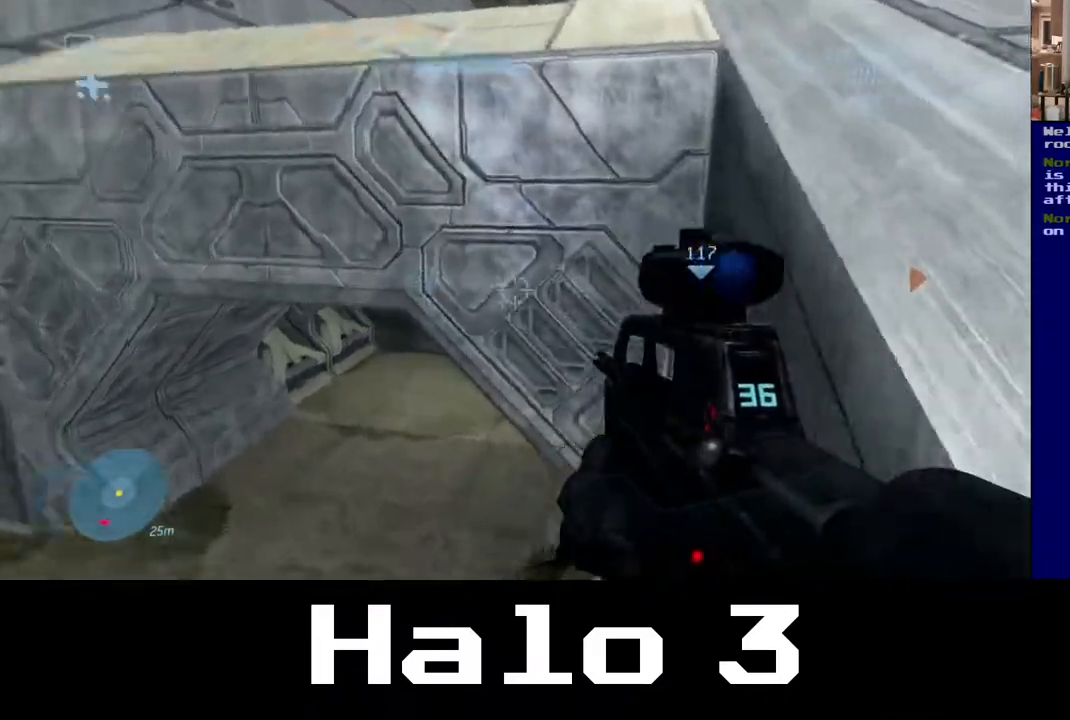
{"buttons": ["Y"], "left_stick": "up", "right_stick": "center", "events": [[150, "right_stick", "center"], [350, "Y", "down"]]}
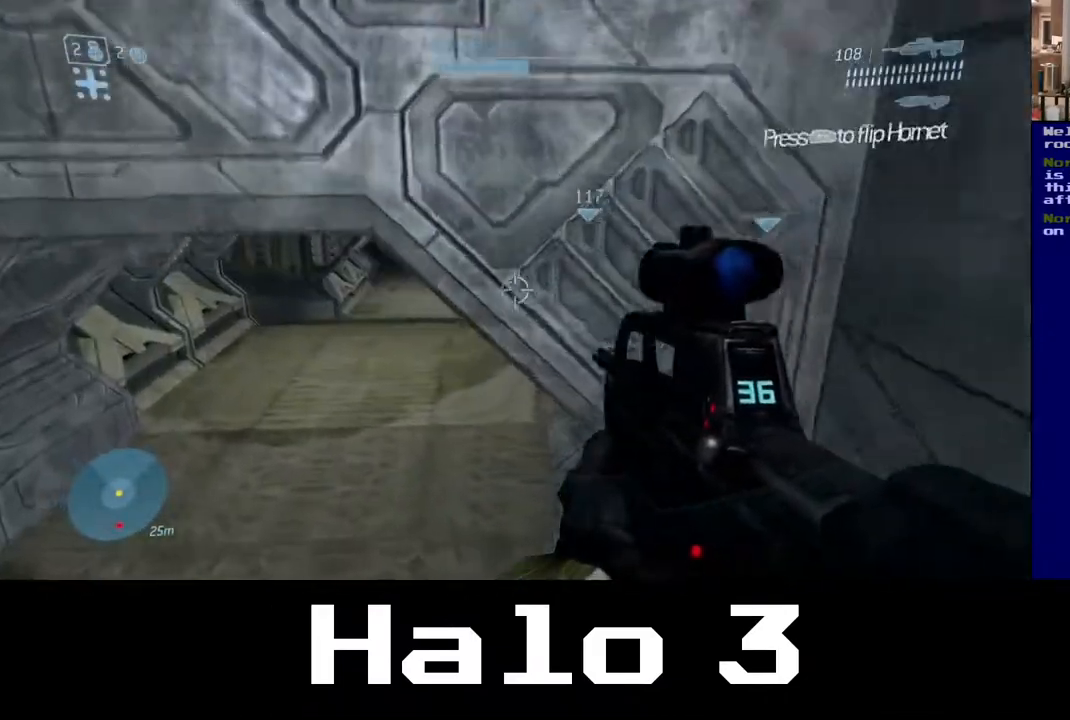
{"buttons": [], "left_stick": "up", "right_stick": "center", "events": [[17, "Y", "up"]]}
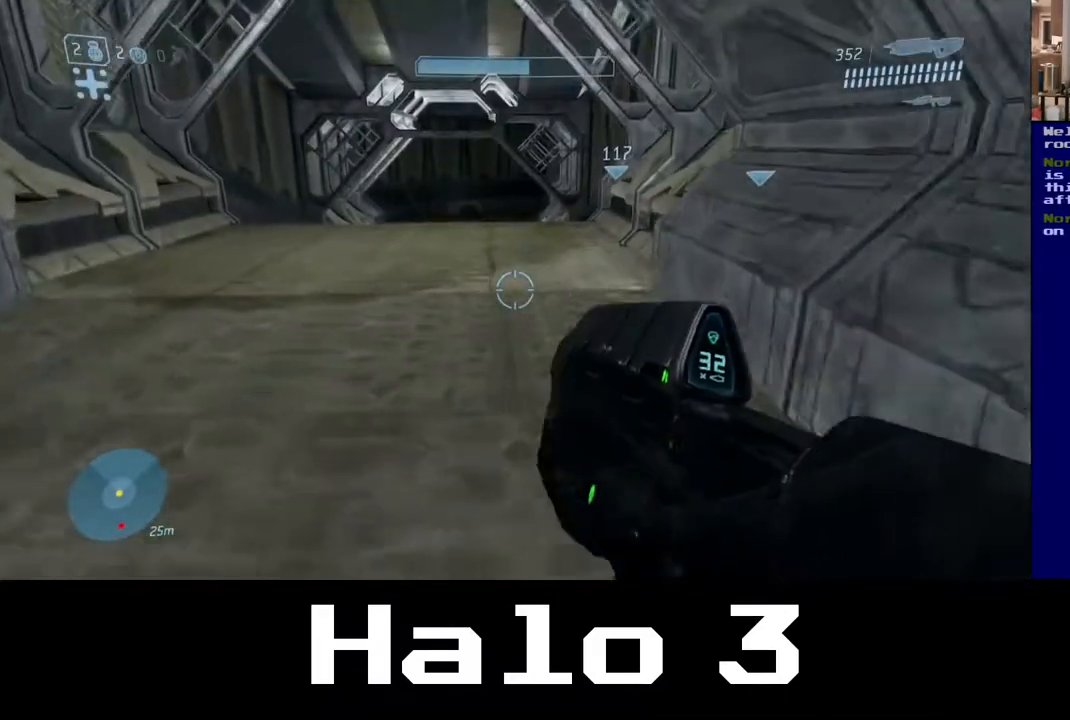
{"buttons": [], "left_stick": "up", "right_stick": "center", "events": [[117, "right_stick", "up"], [283, "right_stick", "center"]]}
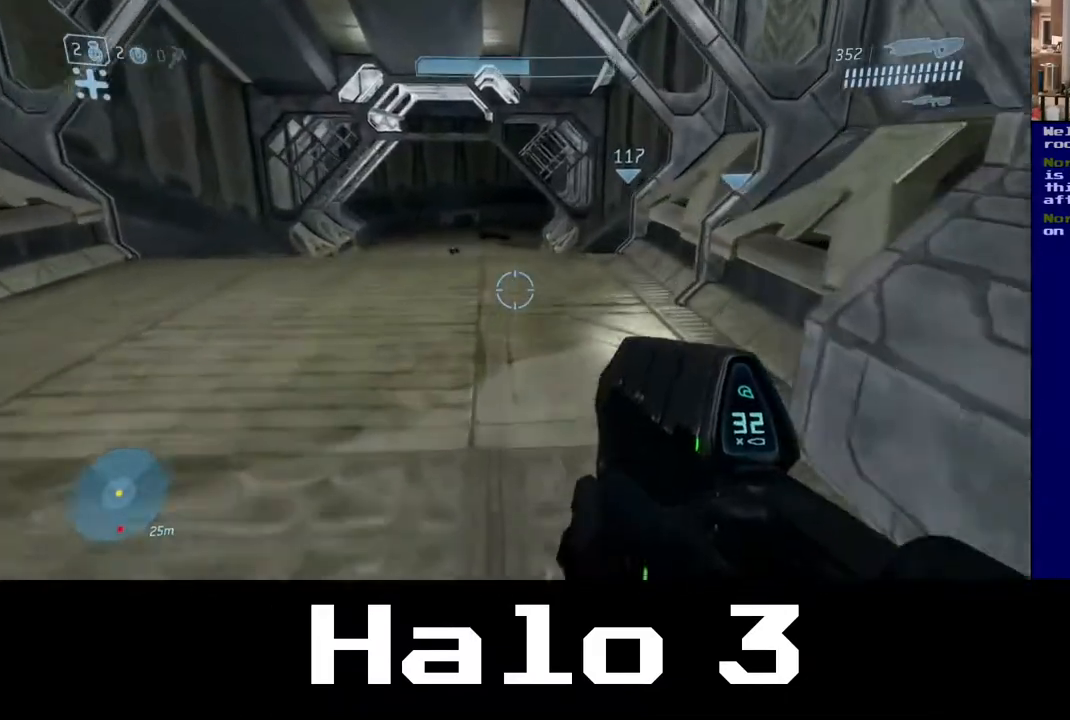
{"buttons": [], "left_stick": "up", "right_stick": "center", "events": []}
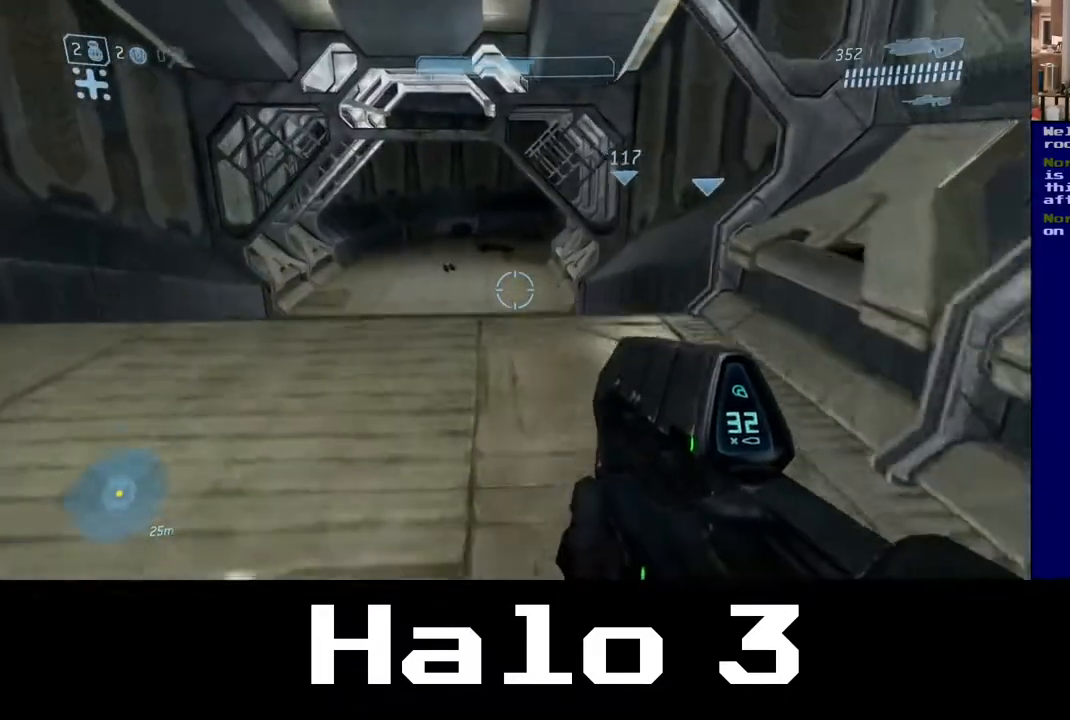
{"buttons": ["L3"], "left_stick": "up", "right_stick": "center", "events": [[417, "L3", "down"]]}
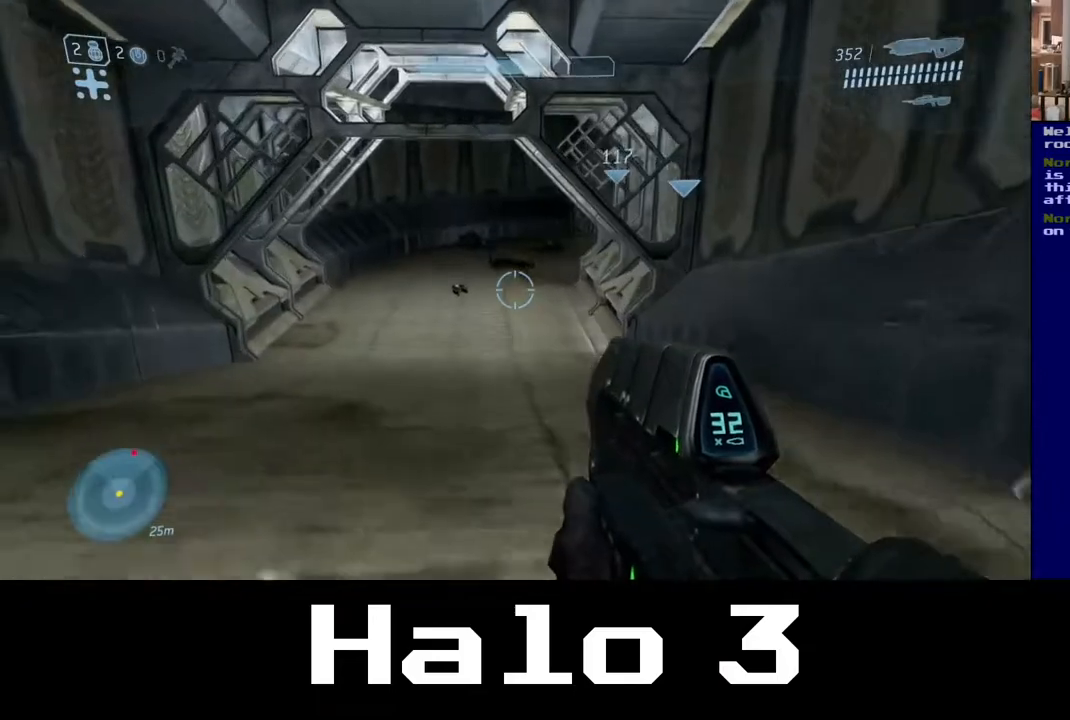
{"buttons": [], "left_stick": "up", "right_stick": "center", "events": [[117, "L3", "up"]]}
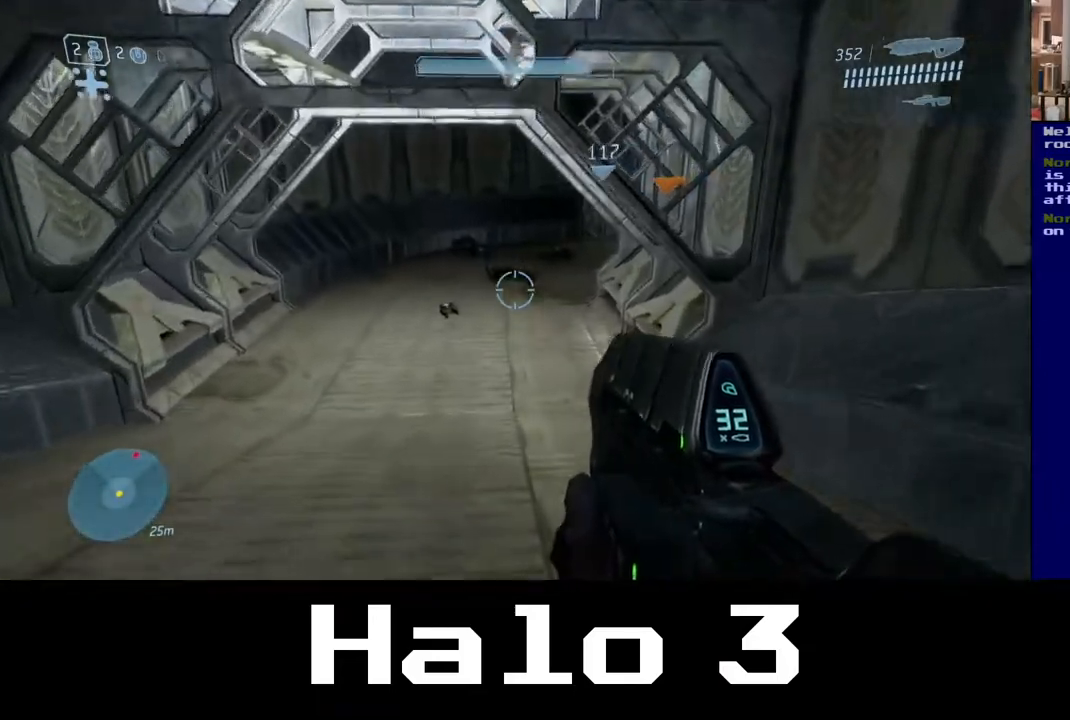
{"buttons": [], "left_stick": "up", "right_stick": "center", "events": []}
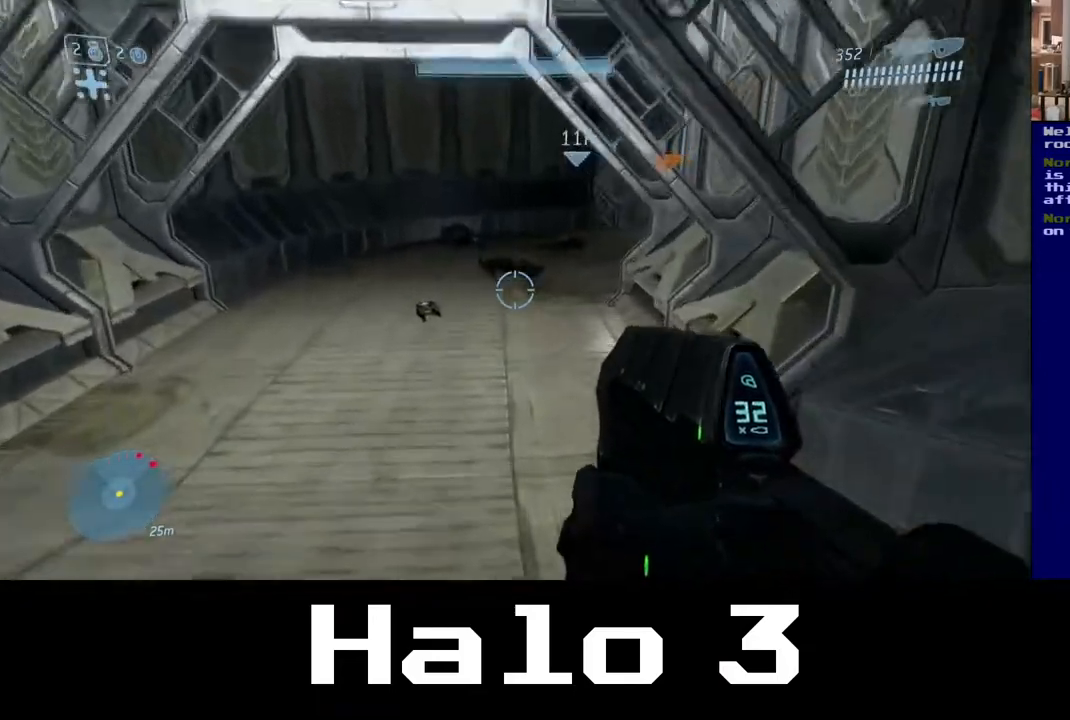
{"buttons": [], "left_stick": "up", "right_stick": "center", "events": []}
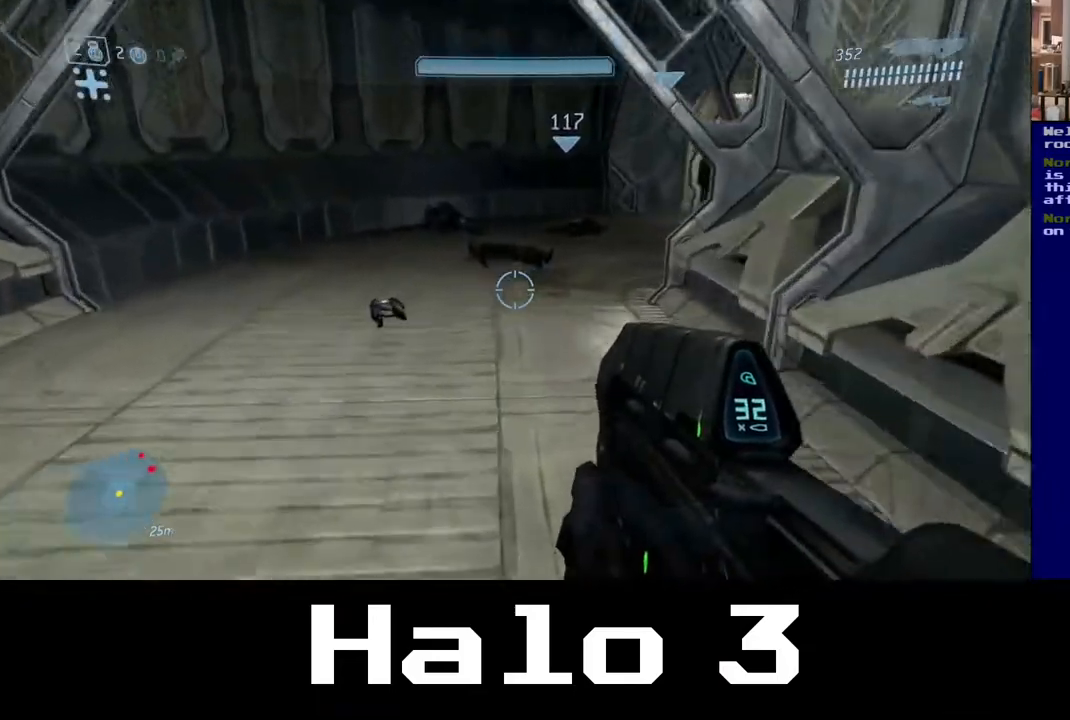
{"buttons": [], "left_stick": "up", "right_stick": "up-right", "events": [[200, "right_stick", "up"], [483, "right_stick", "up-right"]]}
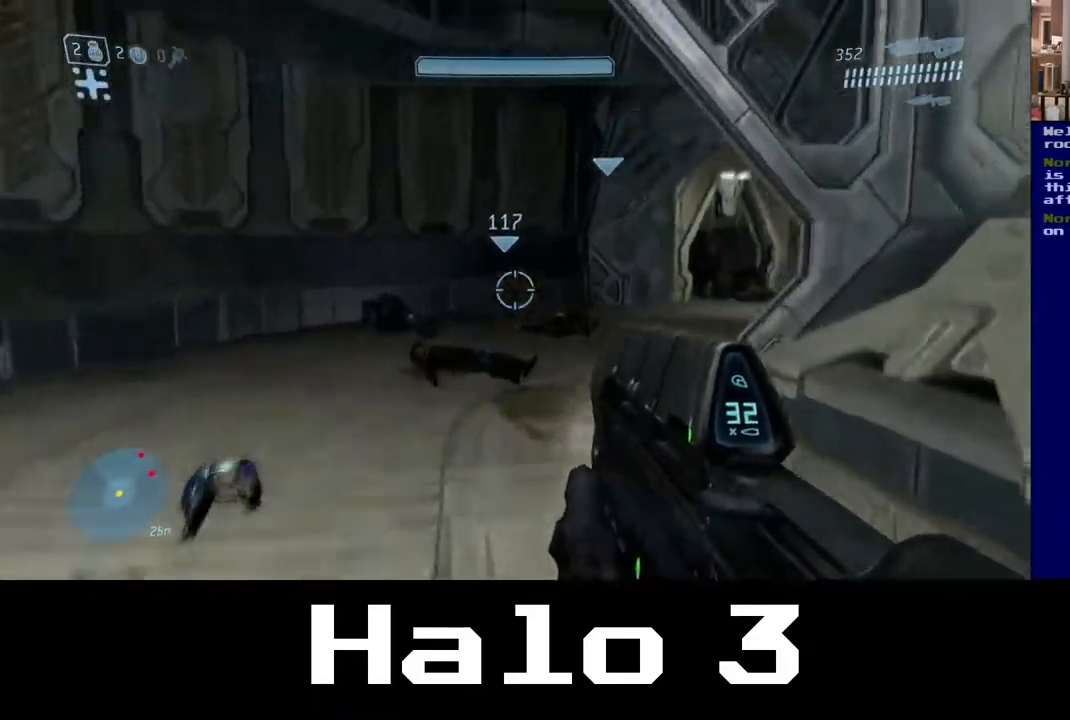
{"buttons": [], "left_stick": "up", "right_stick": "right", "events": [[217, "right_stick", "center"], [383, "right_stick", "right"]]}
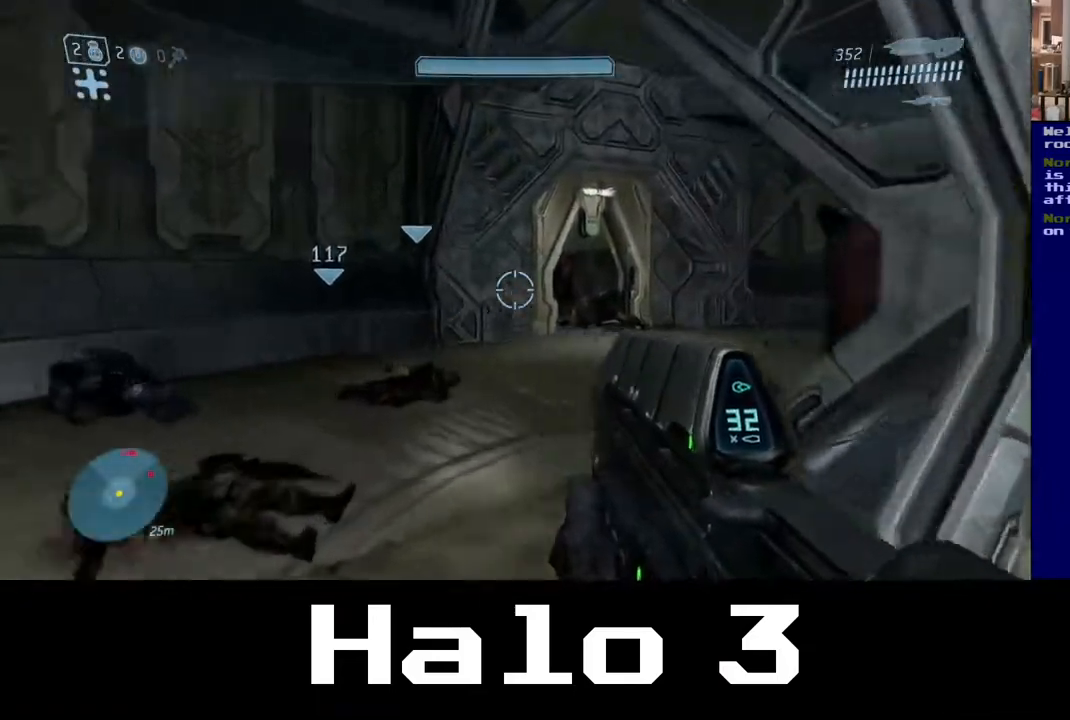
{"buttons": [], "left_stick": "up-left", "right_stick": "center", "events": [[117, "left_stick", "up-left"], [283, "right_stick", "center"]]}
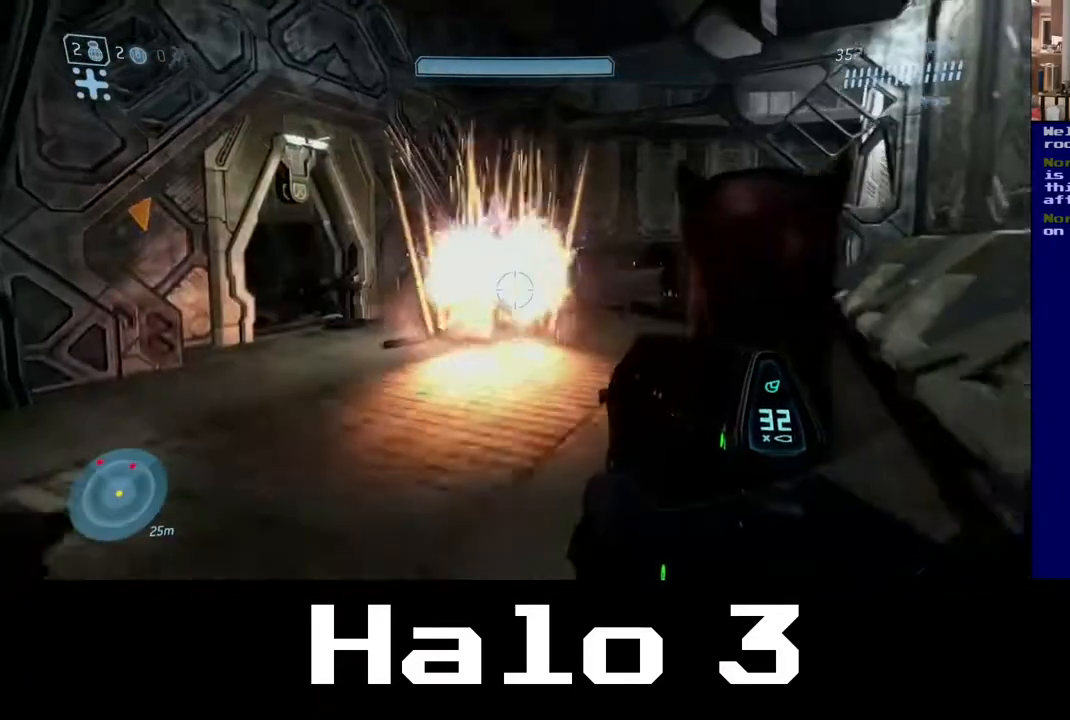
{"buttons": [], "left_stick": "up-left", "right_stick": "center", "events": []}
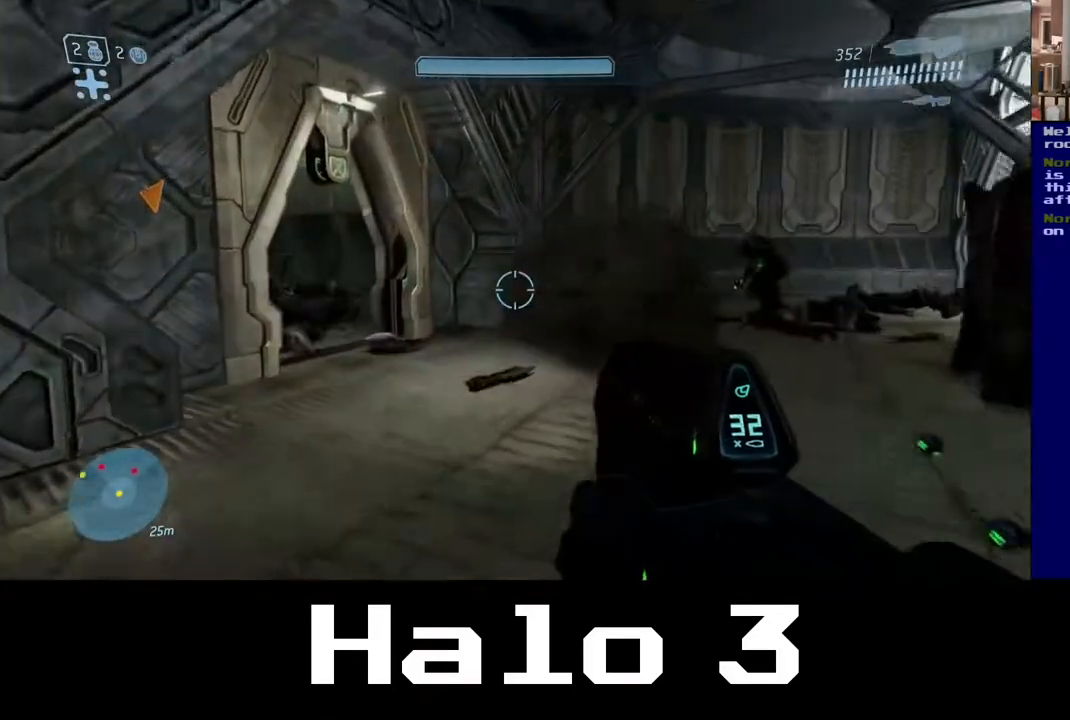
{"buttons": [], "left_stick": "up", "right_stick": "right", "events": [[267, "right_stick", "right"], [283, "left_stick", "up"]]}
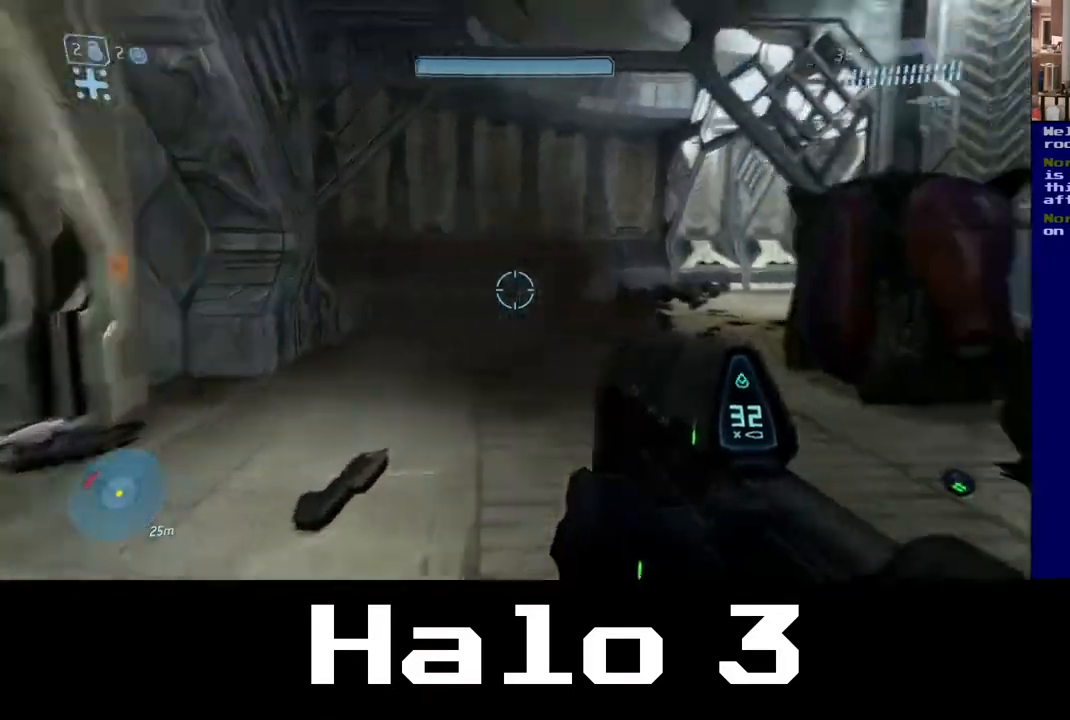
{"buttons": [], "left_stick": "up-left", "right_stick": "left", "events": [[17, "left_stick", "up-left"], [83, "right_stick", "center"], [383, "right_stick", "left"]]}
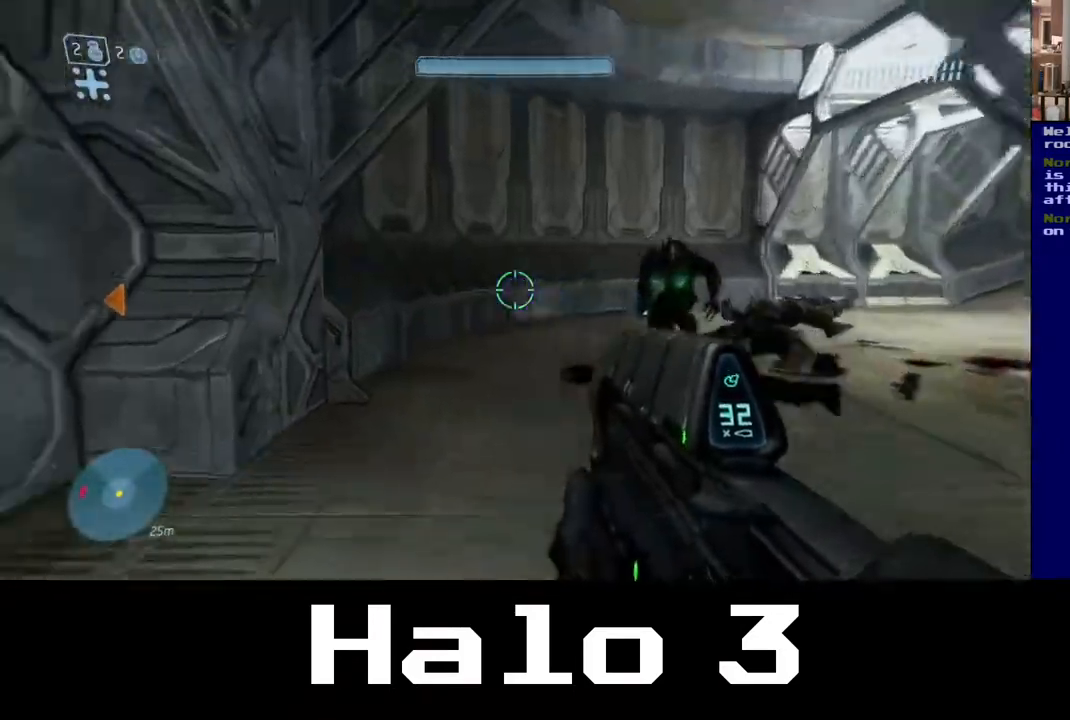
{"buttons": [], "left_stick": "up", "right_stick": "center", "events": [[333, "left_stick", "up"], [483, "right_stick", "center"]]}
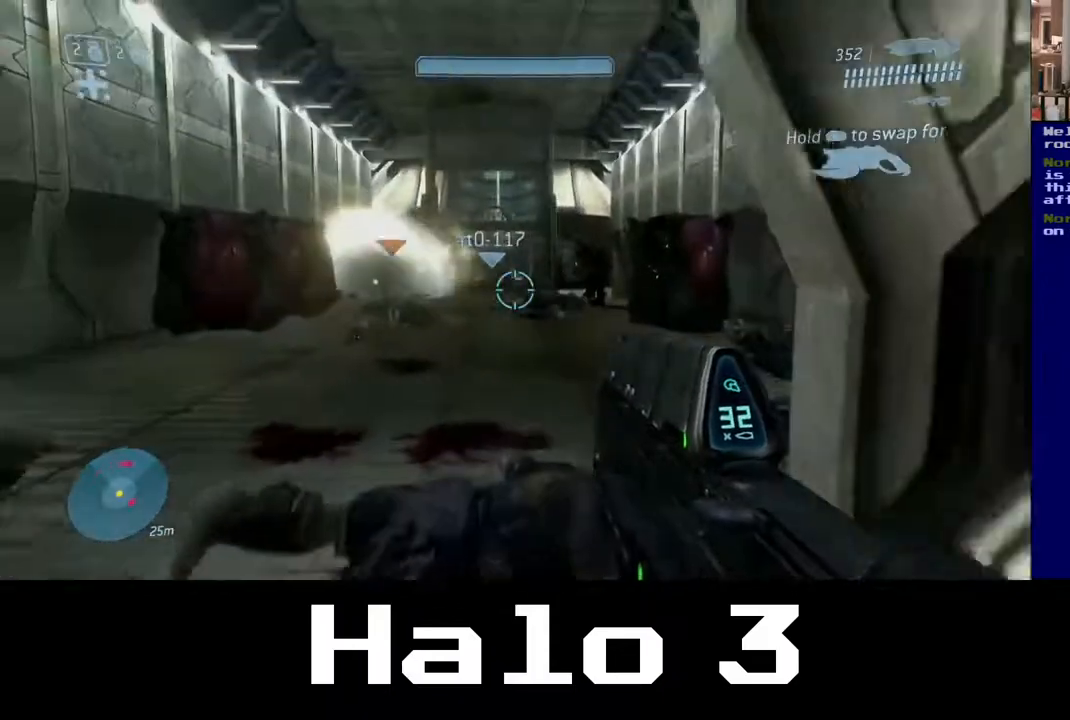
{"buttons": [], "left_stick": "up", "right_stick": "center", "events": []}
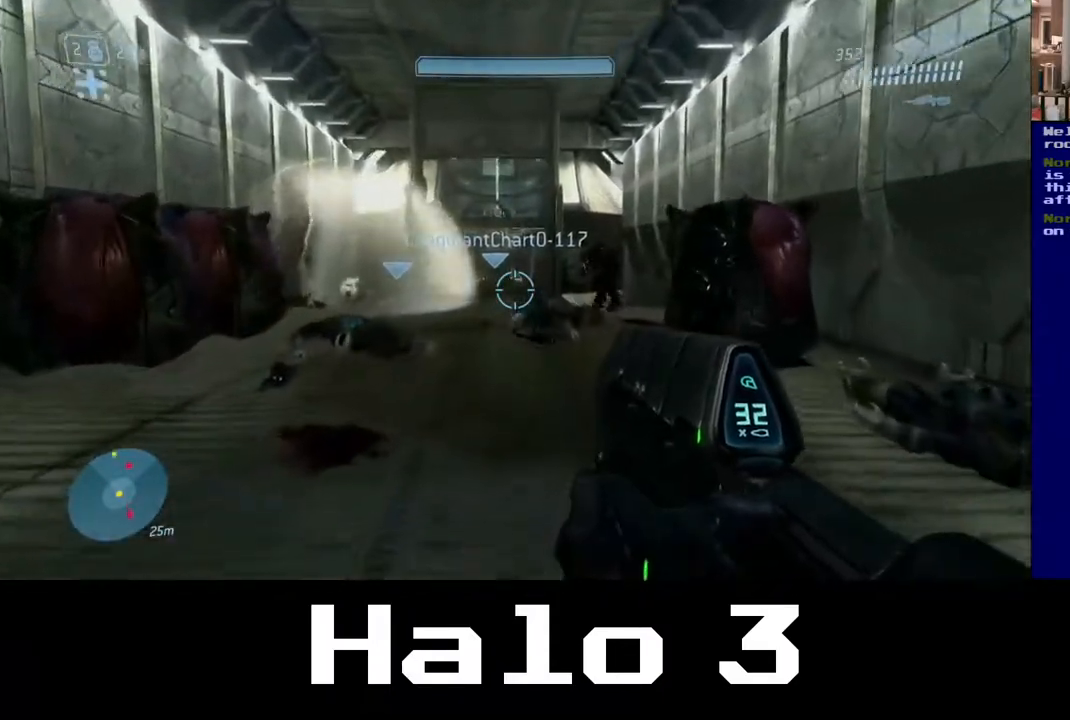
{"buttons": [], "left_stick": "up-left", "right_stick": "center", "events": [[467, "left_stick", "up-left"]]}
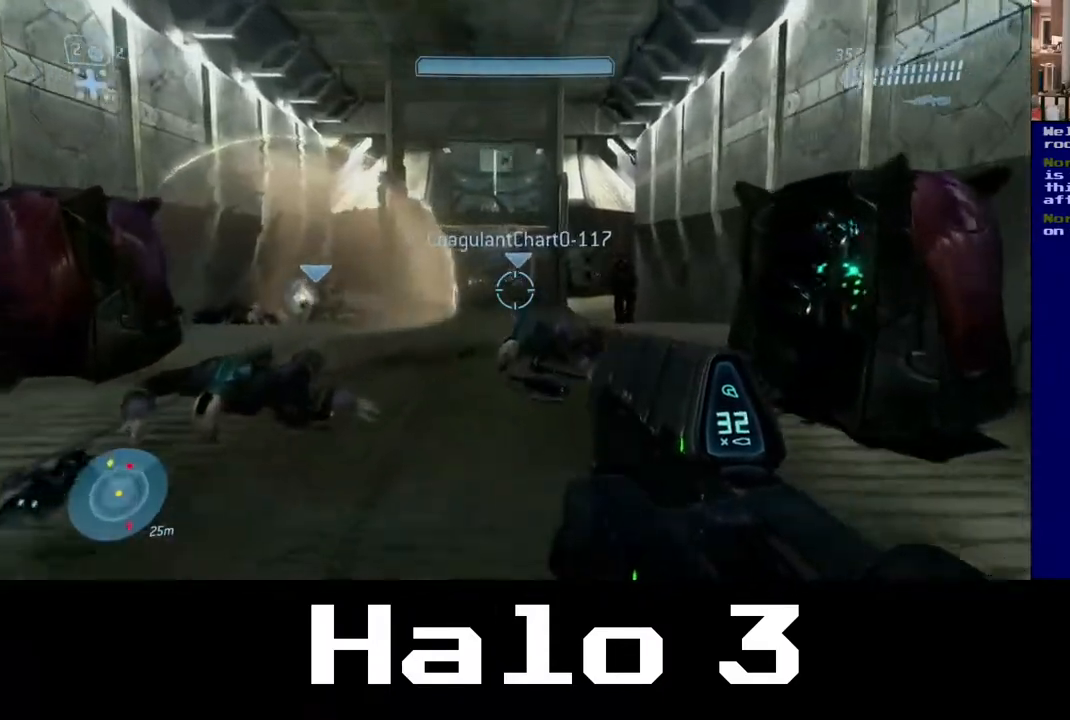
{"buttons": [], "left_stick": "up-left", "right_stick": "center", "events": []}
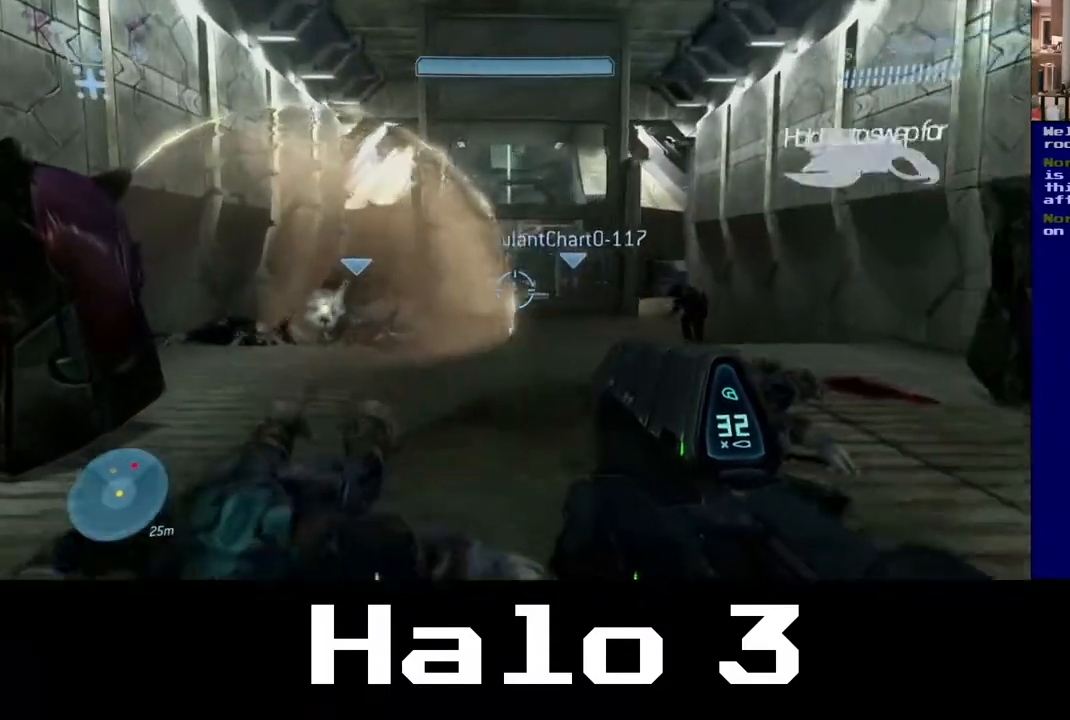
{"buttons": [], "left_stick": "up", "right_stick": "center", "events": [[383, "left_stick", "up"]]}
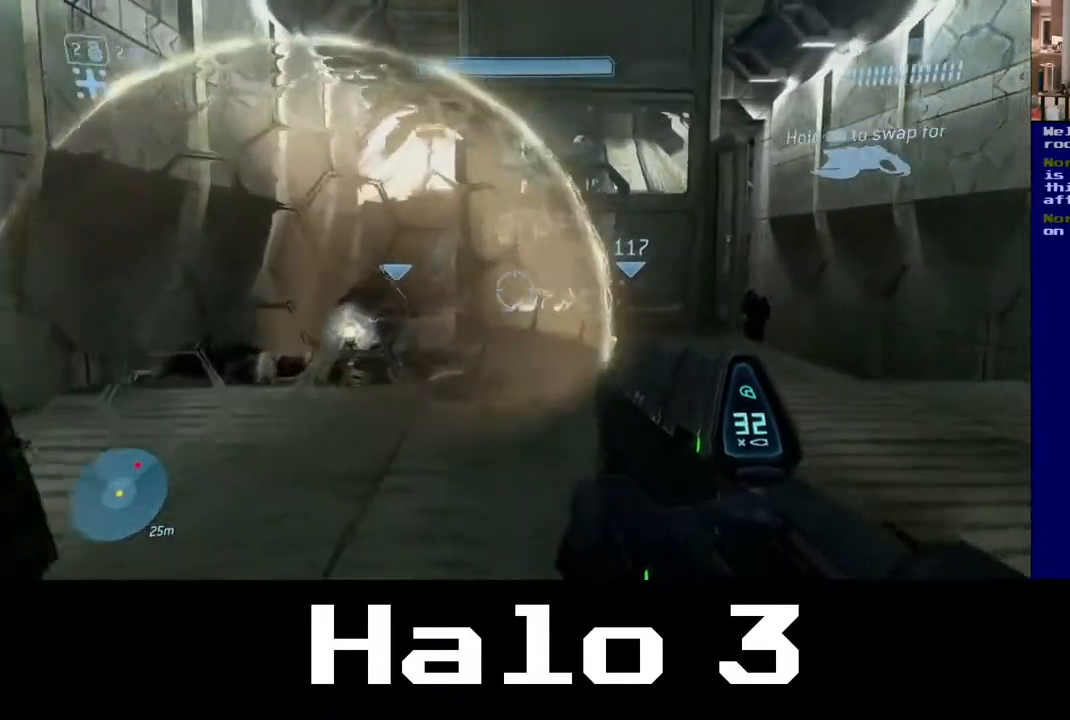
{"buttons": [], "left_stick": "up-left", "right_stick": "center", "events": [[233, "left_stick", "up-left"]]}
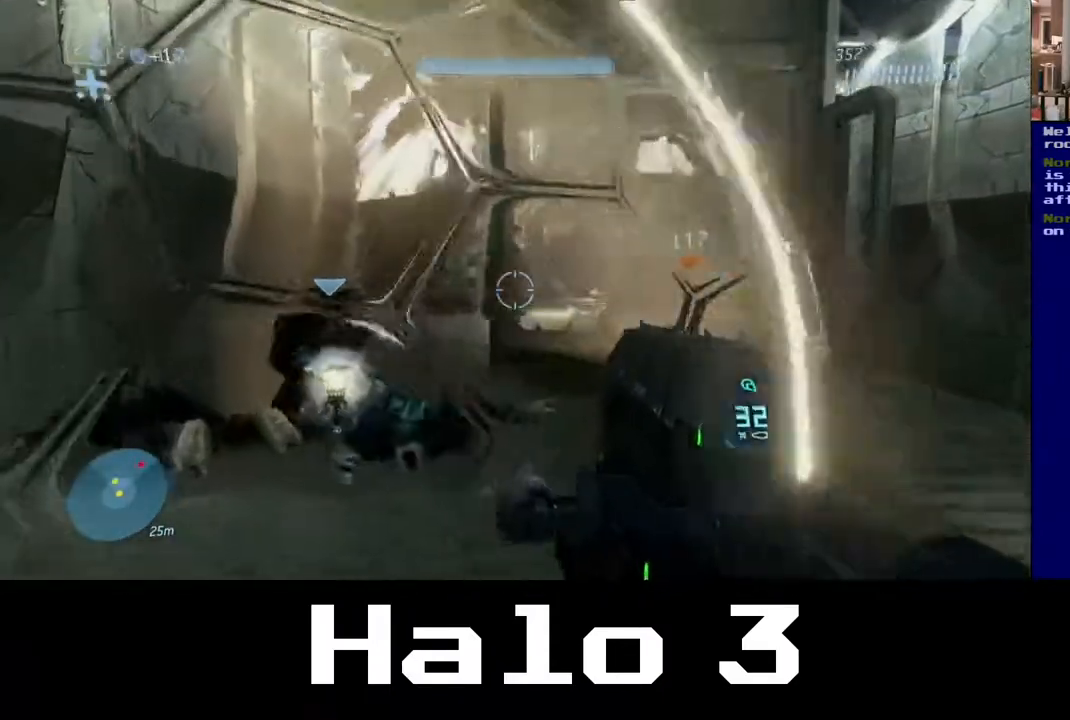
{"buttons": [], "left_stick": "up-left", "right_stick": "center", "events": [[283, "right_stick", "right"], [467, "right_stick", "center"]]}
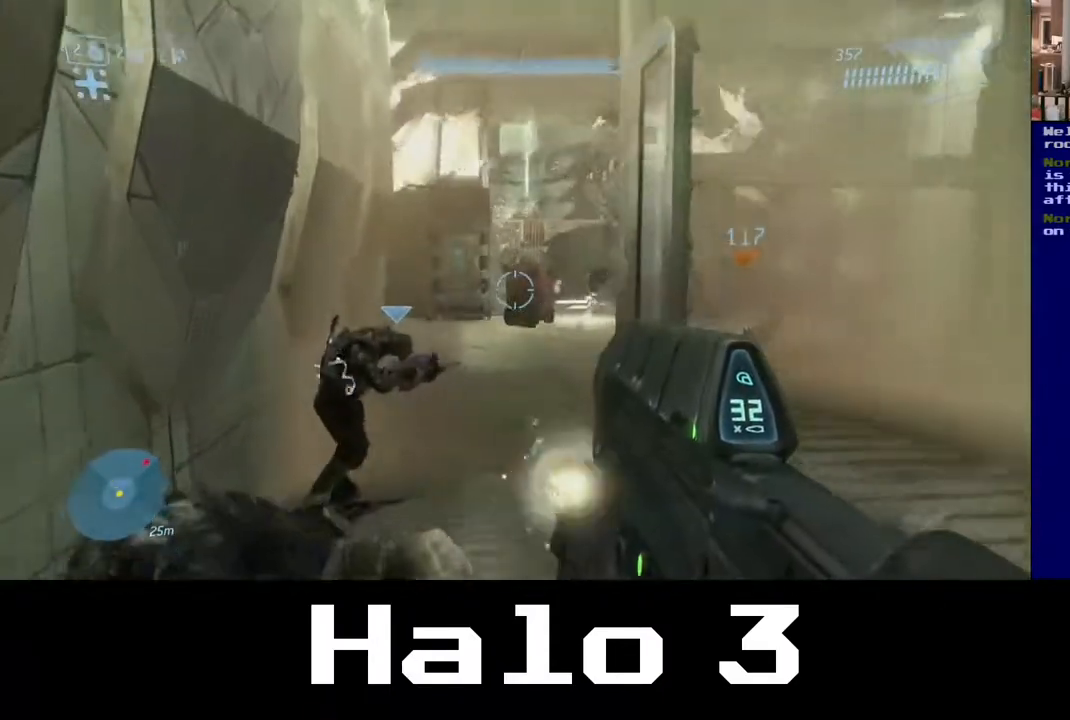
{"buttons": [], "left_stick": "up", "right_stick": "right", "events": [[167, "left_stick", "up"], [300, "right_stick", "right"]]}